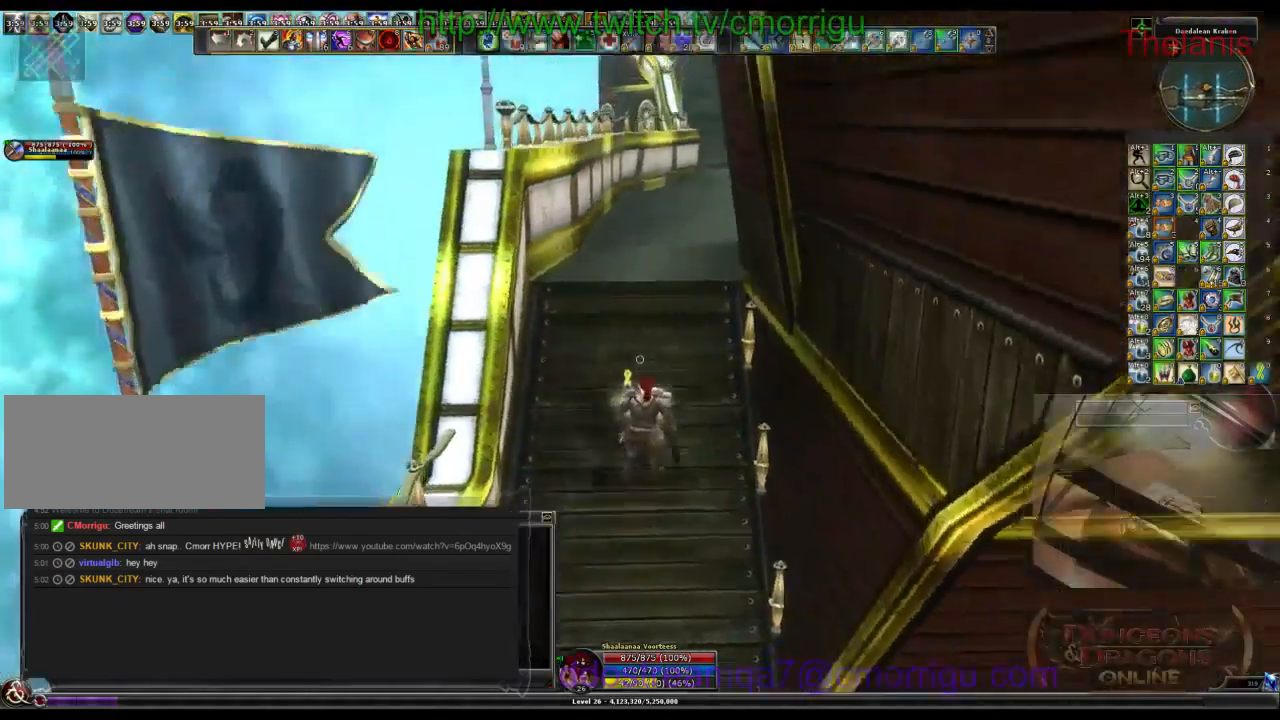
Gameplay with keyboard; each line is a JSON object with the keys held at the frame after it. "events" lists presses ("down") and releases ("up") of ".", "/", "0", "1", "2", "3", "4", "5", "6", "7", "8", "9", "a", "b", "backslash", "backspace", "c", "caps_lock", "comma", "ctrl_l", "ctrl_r", "d", "e", "equals", "escape", "f", "f1", "f10", "f11", "f12", "f2", "f3", "f4", "f5", "f6", "f7", "f8", "f9", "g", "h", "i", "j", "k", "l", "lbracket", "m", "minus", "n", "o", "p", "q", "quote", "r", "rbracket", "return", "s", "semicolon", "shift_l", "shift_r", "space", "t", "tab", "tilde", "u", "v", "w", "x", "y" and "z" between this image and that frame as [ms after this image, input, new state], when the widget could be followed in between. No other keys are recorded. Mouse input is not recorded.
{"keys": ["w"], "events": []}
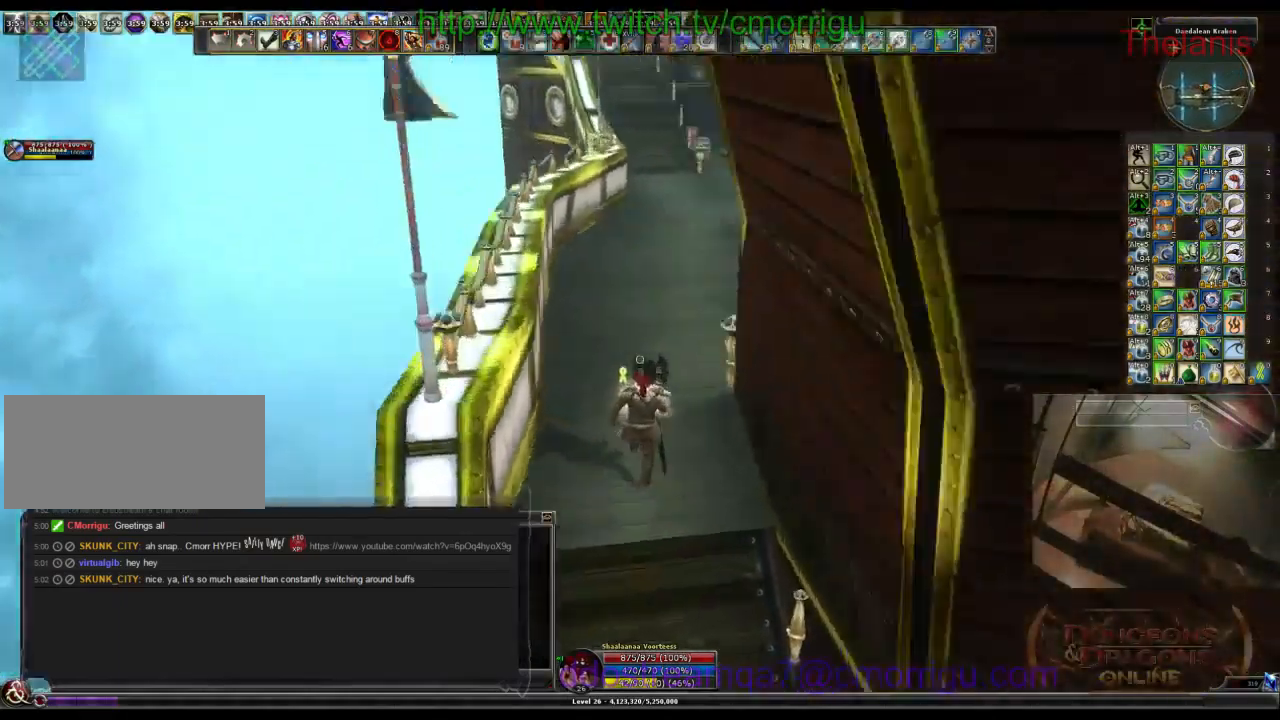
{"keys": ["w"], "events": []}
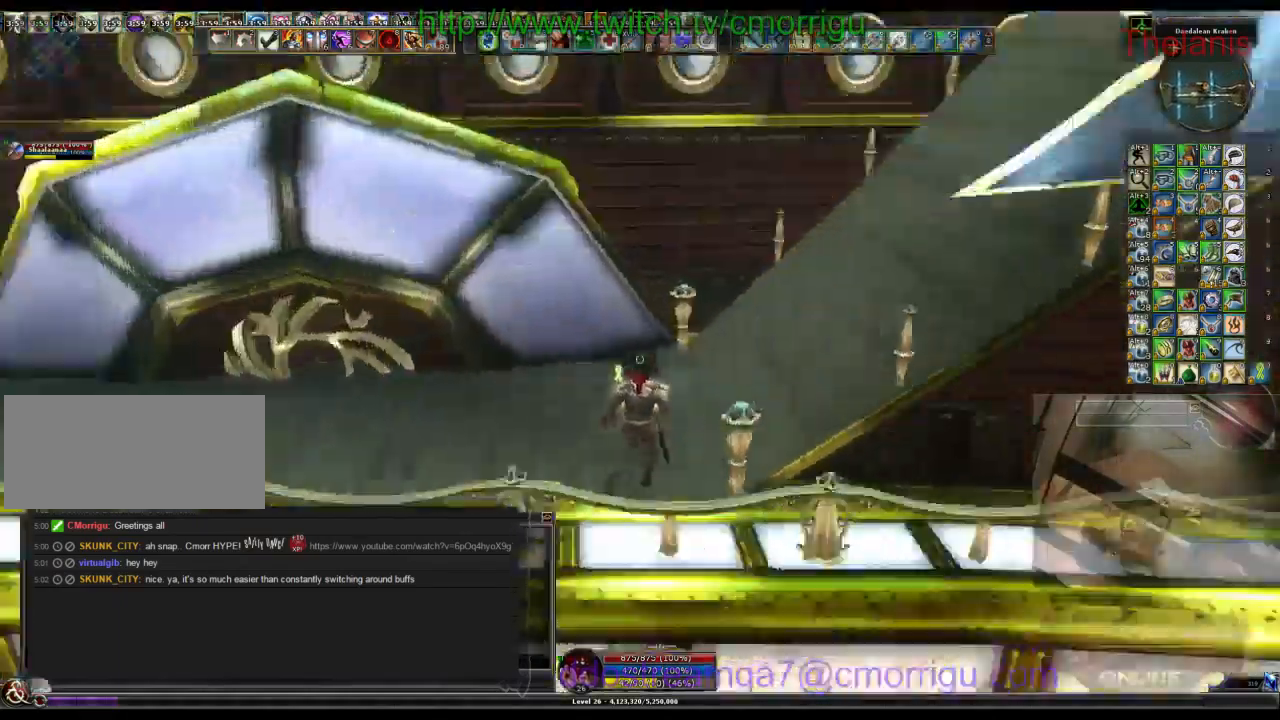
{"keys": ["w"], "events": []}
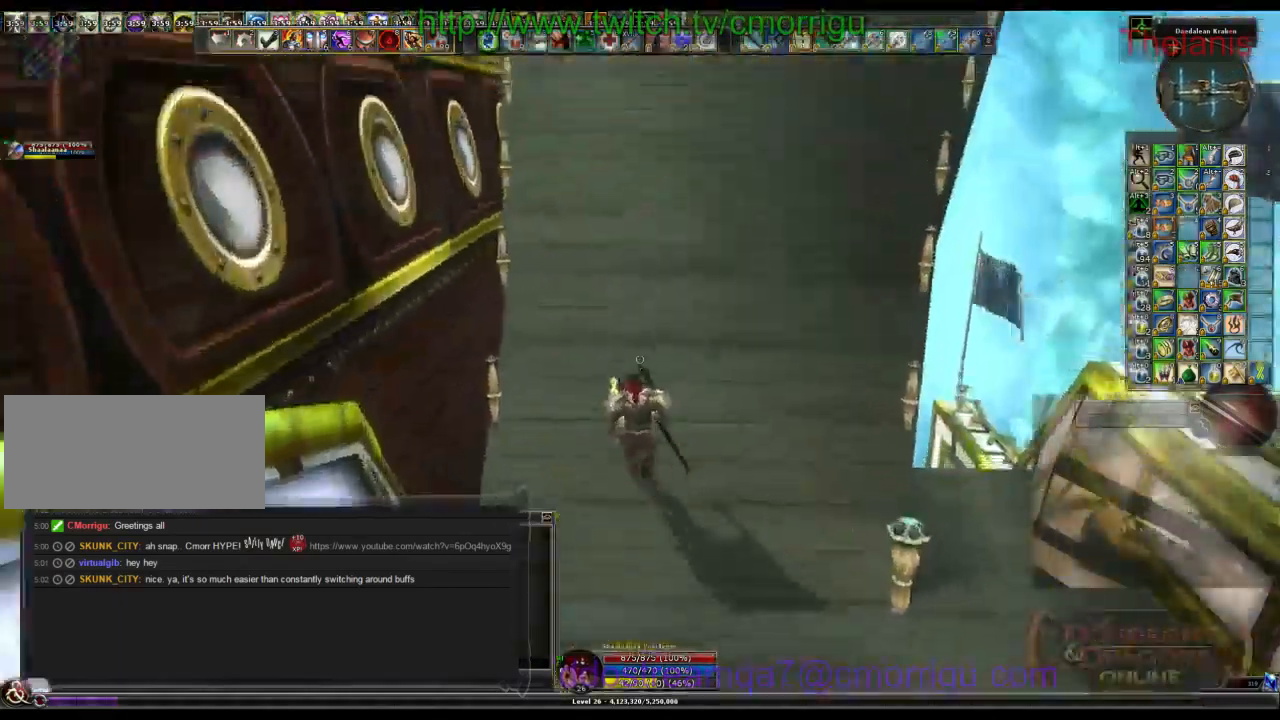
{"keys": ["w"], "events": []}
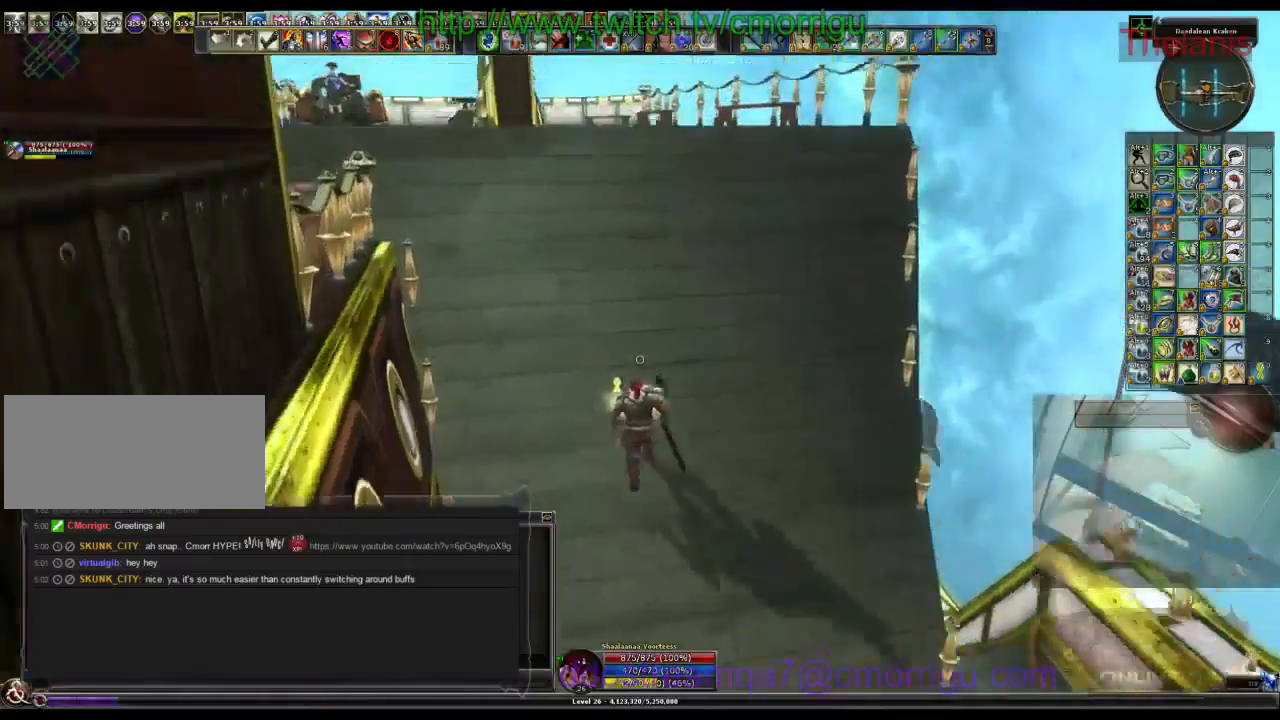
{"keys": ["w"], "events": []}
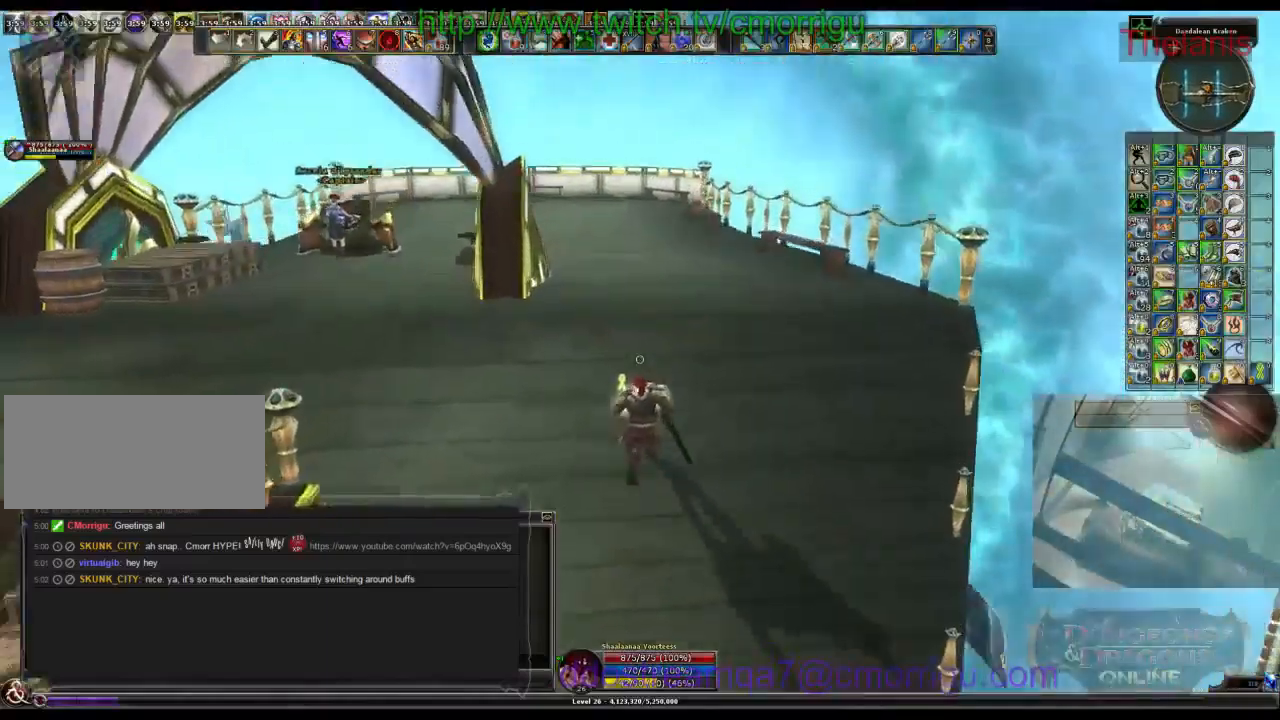
{"keys": ["w"], "events": []}
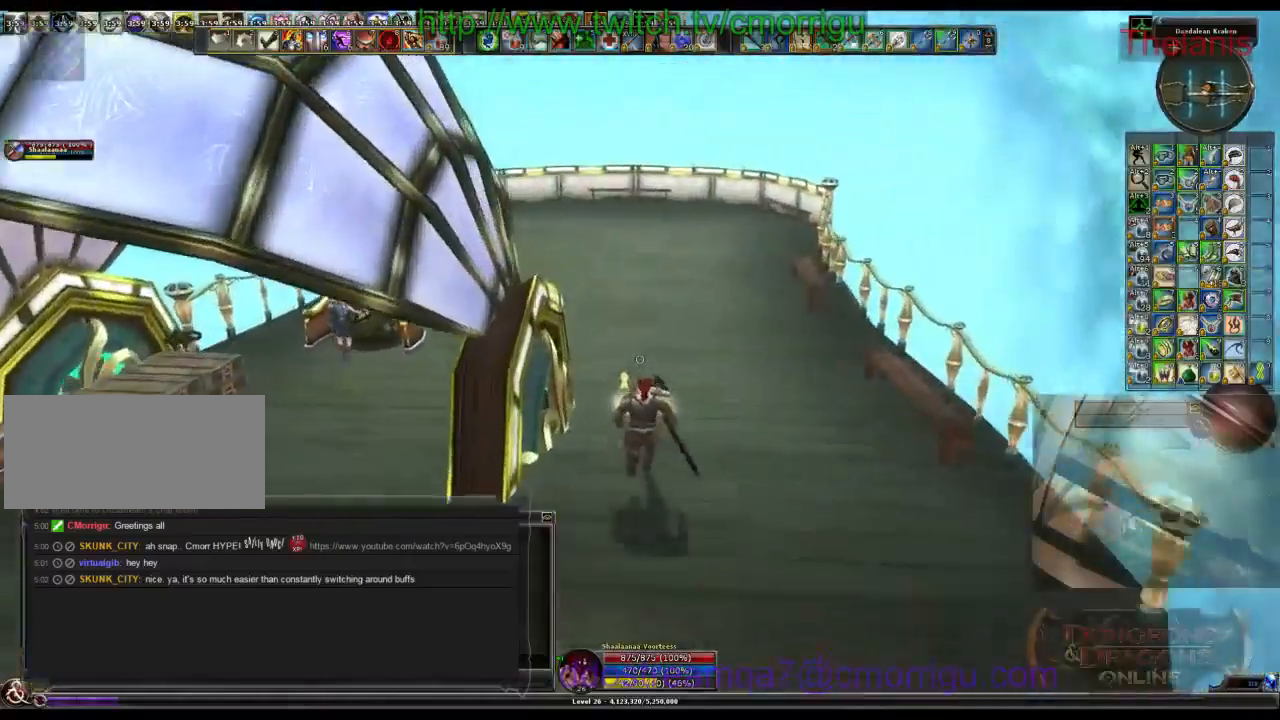
{"keys": ["w"], "events": []}
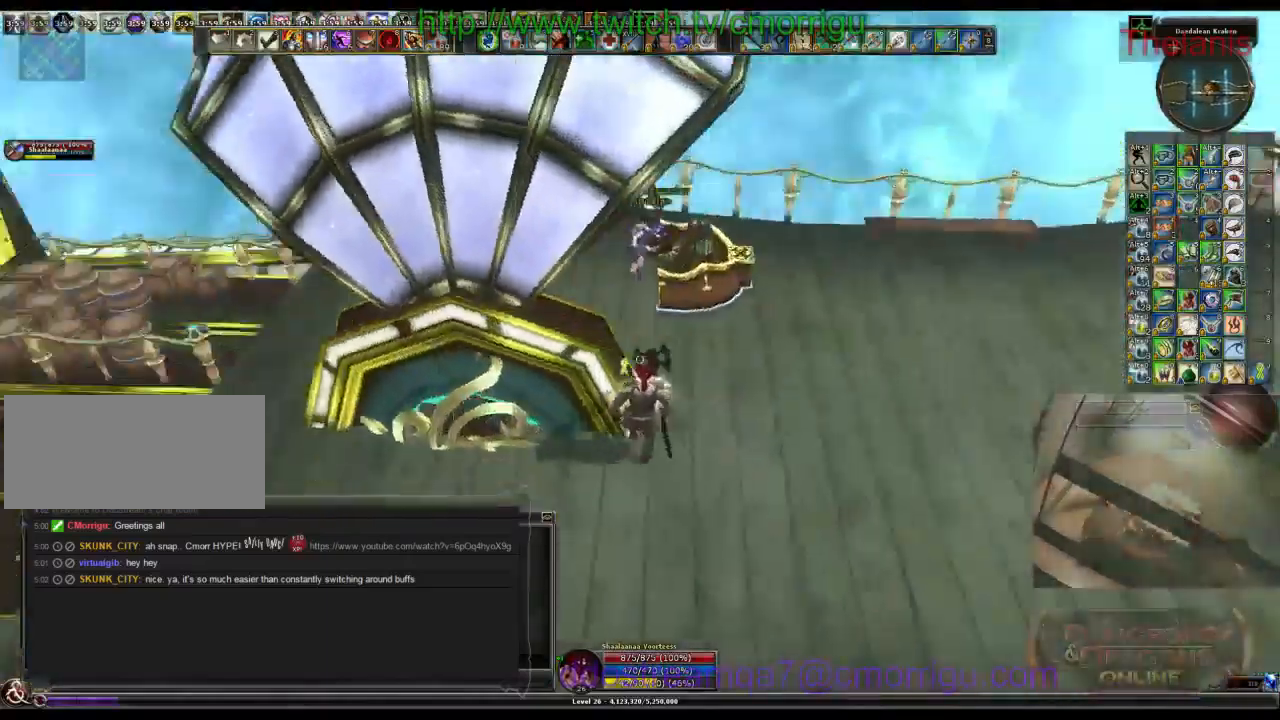
{"keys": [], "events": [[467, "w", "up"]]}
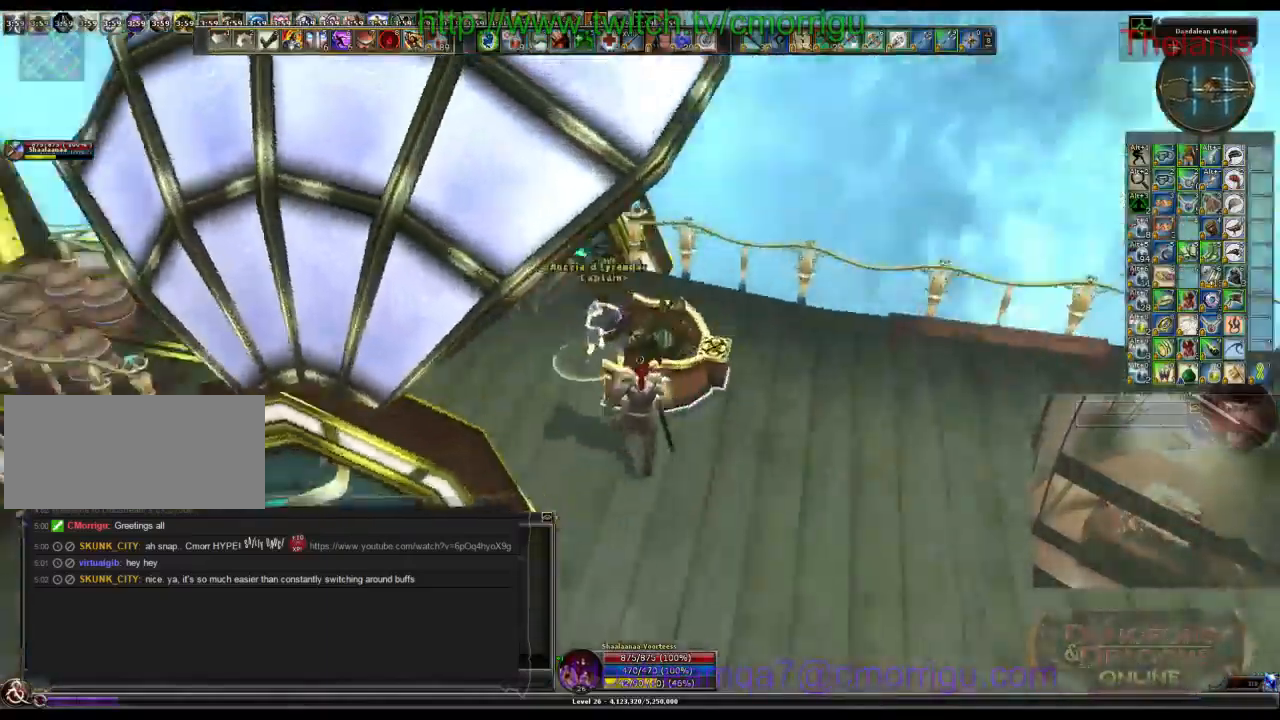
{"keys": [], "events": []}
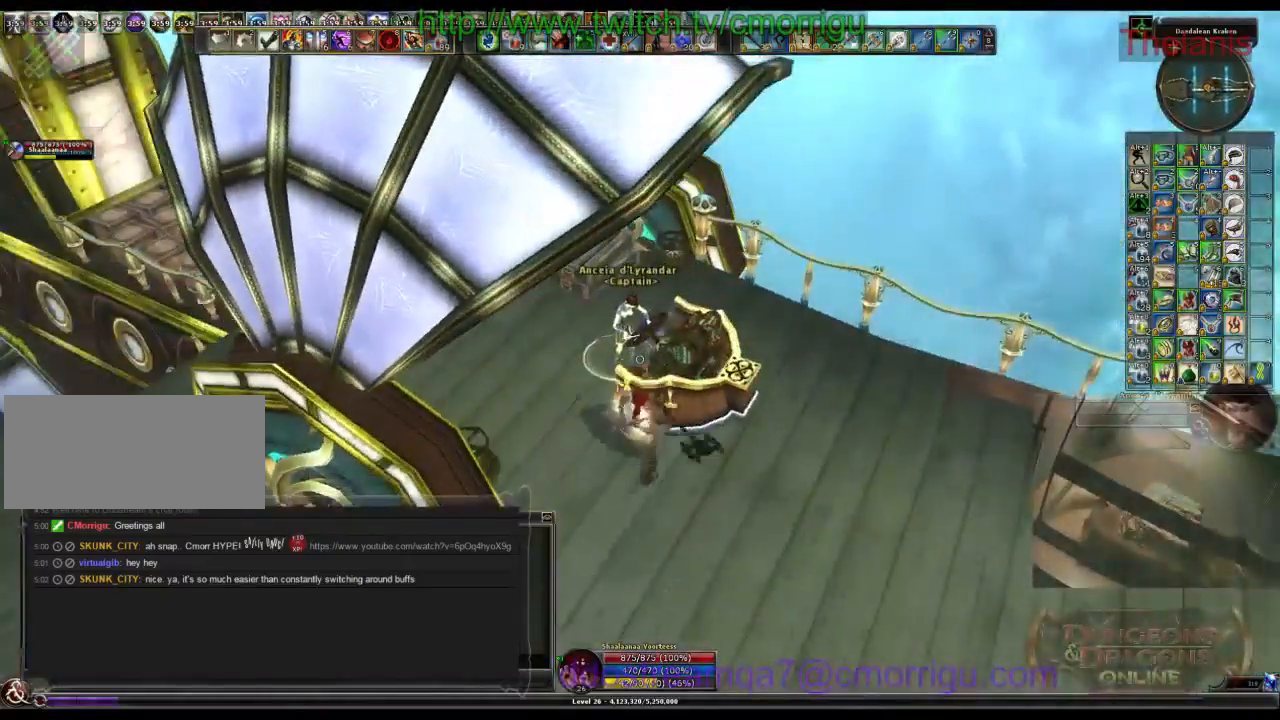
{"keys": [], "events": []}
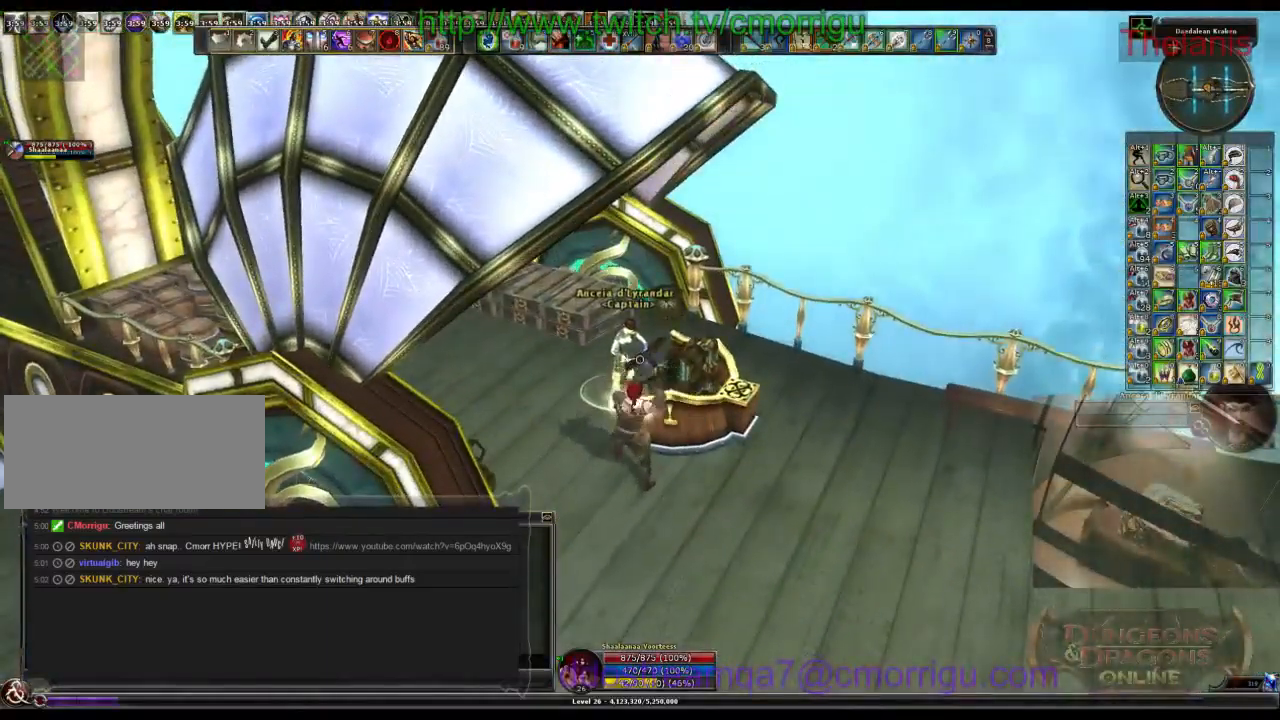
{"keys": [], "events": []}
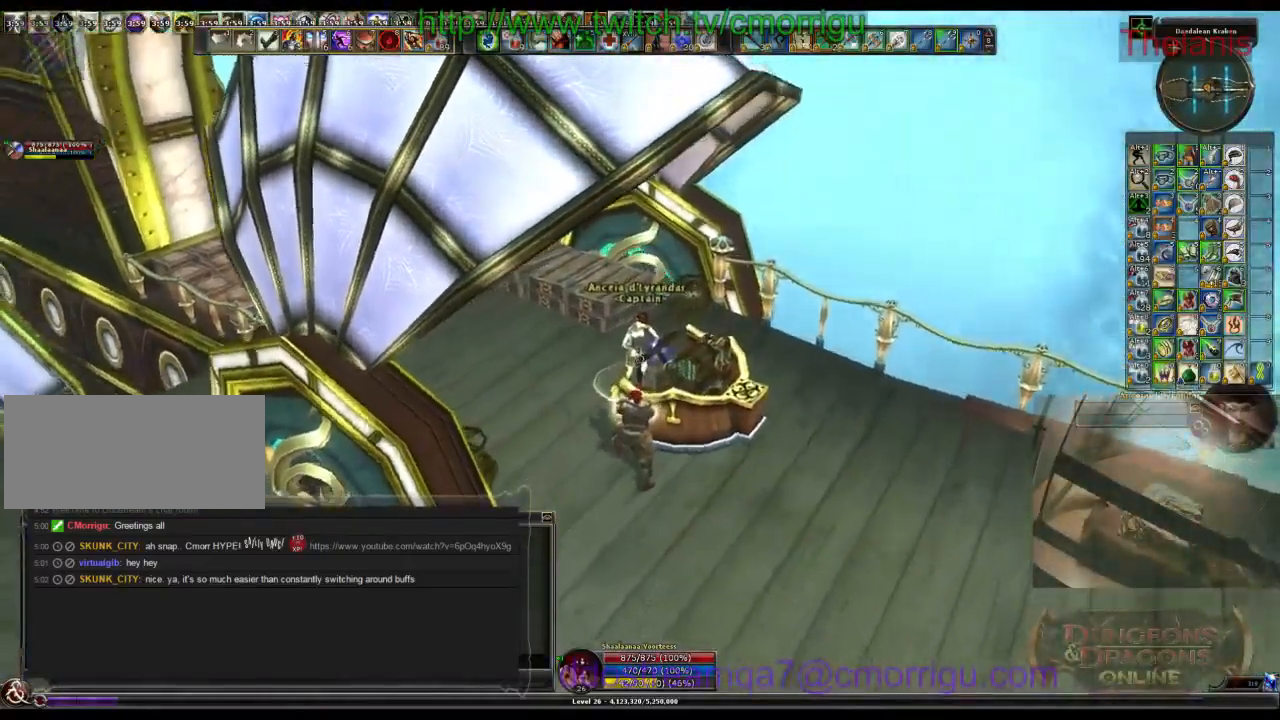
{"keys": [], "events": []}
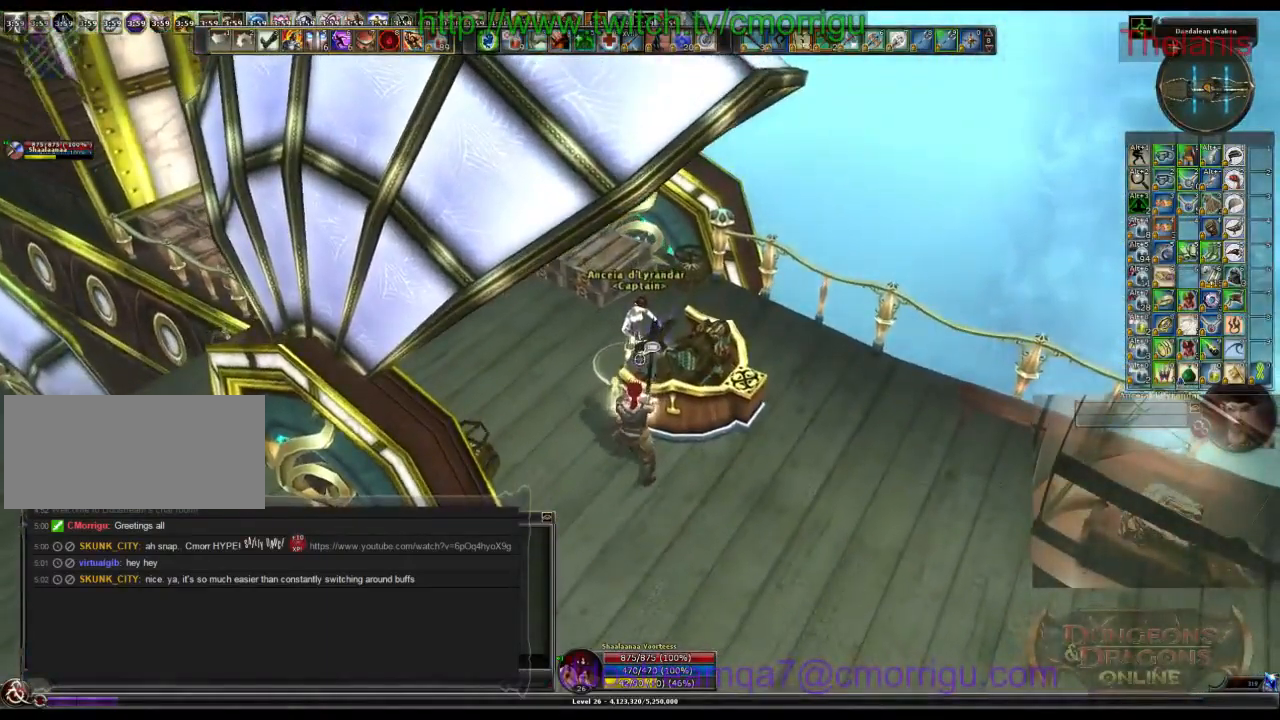
{"keys": ["a"], "events": [[100, "a", "down"]]}
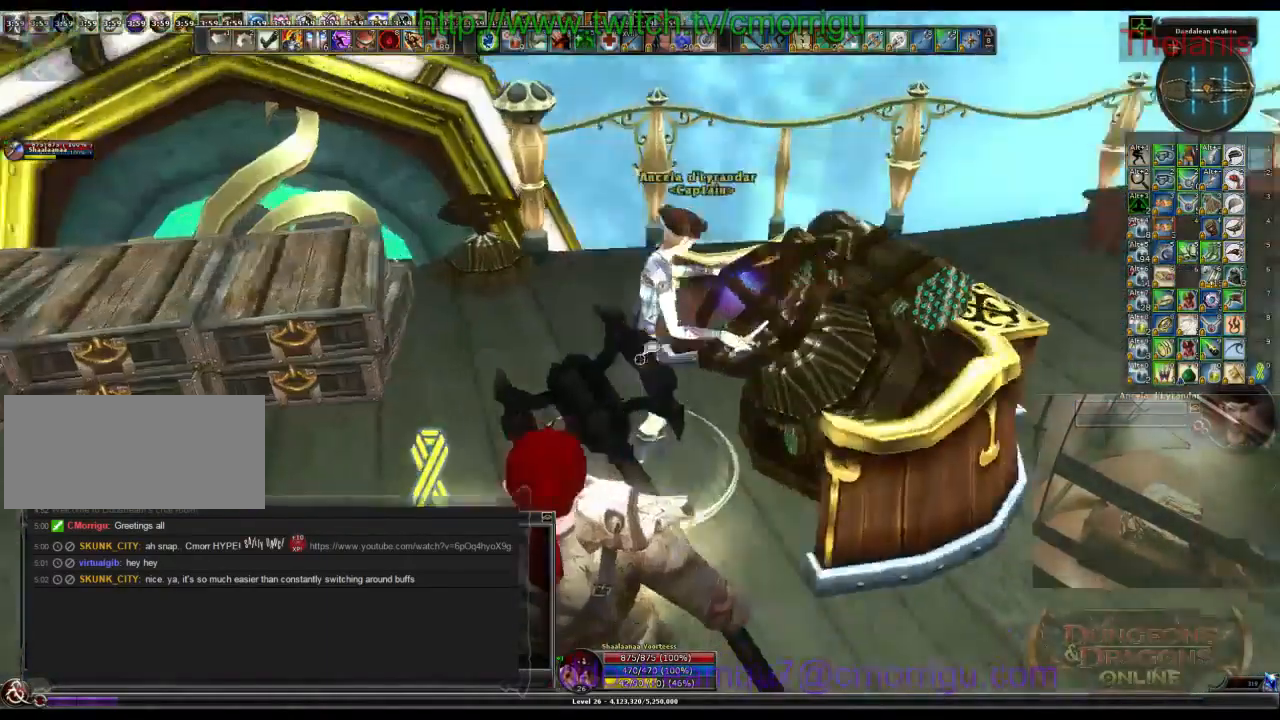
{"keys": [], "events": [[67, "a", "up"]]}